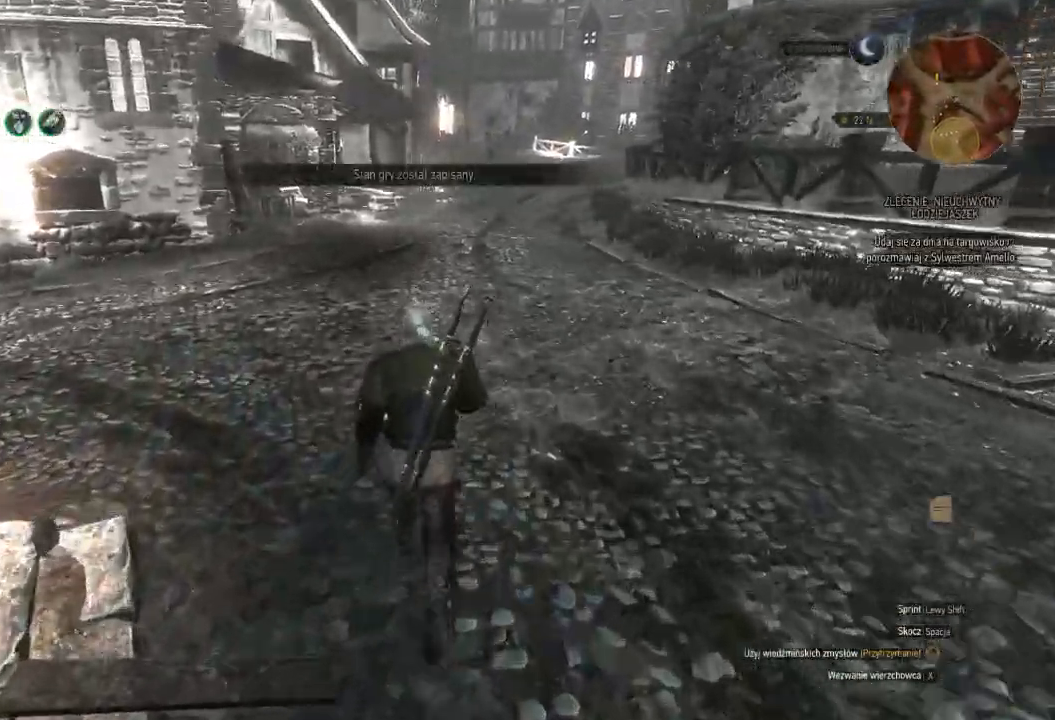
Gameplay with keyboard and mouse; each line is a JSON object with the keys and mouse buttons held at the frame after it. "events" lists presses ("down") and releases ("up") of "a", "ctrl", "d", "e", "q", "s", "shift", "space", "w", "mouse_left", "mouse_wheel", "mouse_right", "mouse_mb4" and "mouse_mb5" between this image and that frame as [ms after this image, input, new state], when the widget could be followed in between. "mouse_left", "mouse_wheel", "mouse_right", "mouse_mb4", "mouse_mb5" = the "left", "wheel", "right", "mb4", "mb5" buttons of the "mouse" list. No other keys are recorded. "wheel" means that the mouse wheel is clicked or scrolled. Mouse movement is not recorded.
{"keys": ["w"], "mouse": [], "events": []}
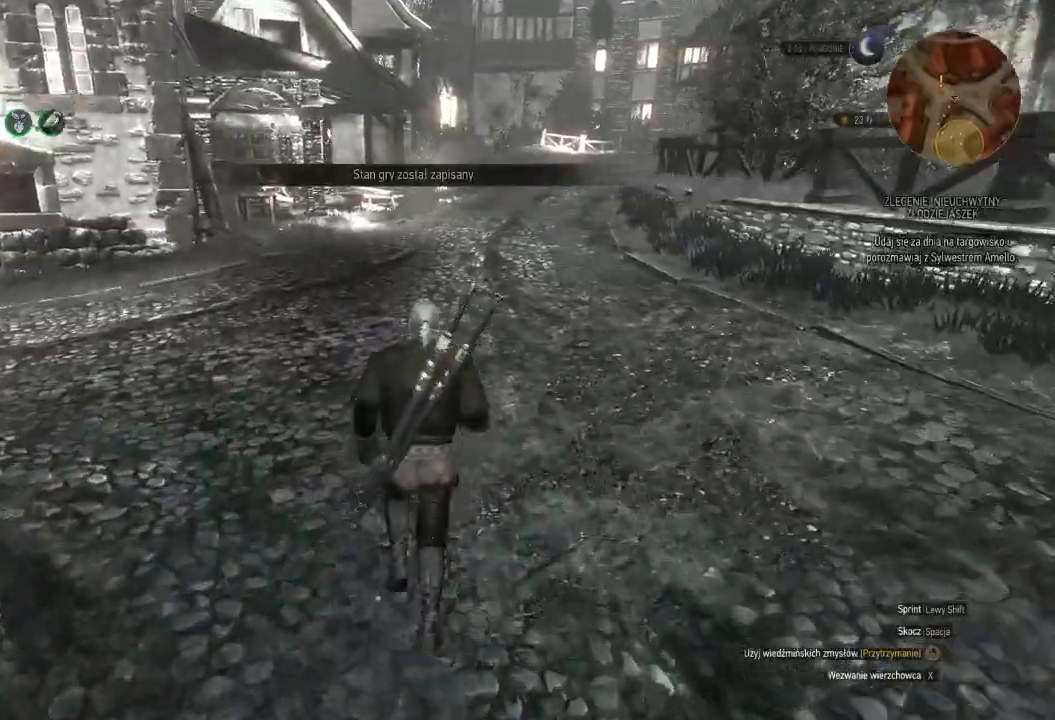
{"keys": ["w"], "mouse": [], "events": [[80, "a", "down"], [300, "a", "up"]]}
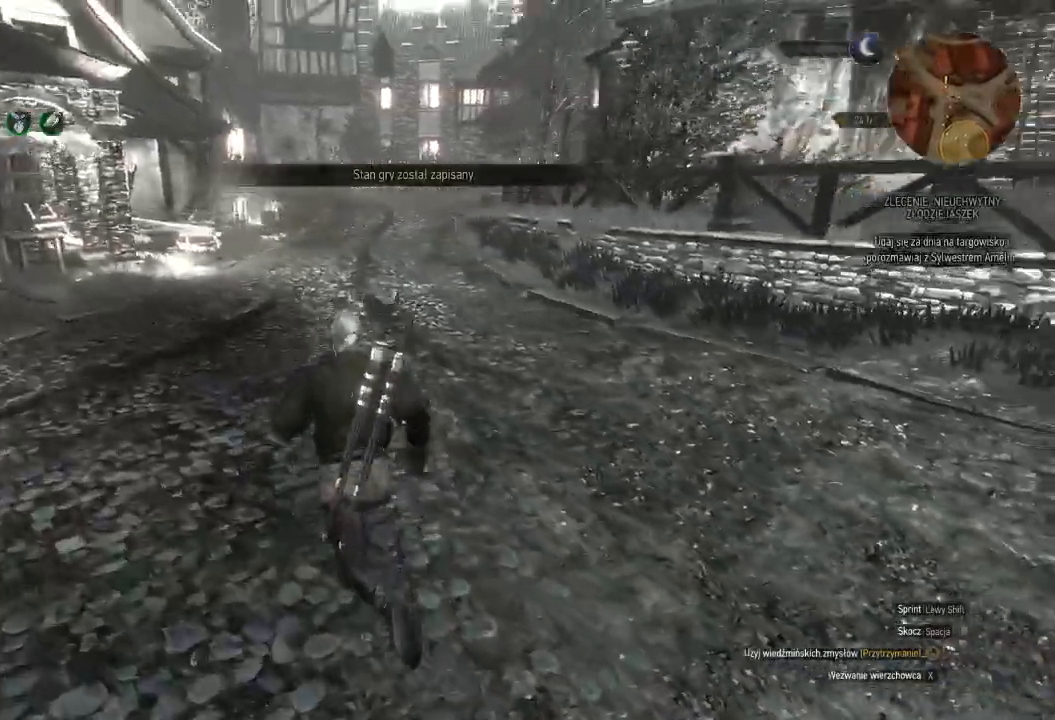
{"keys": ["w"], "mouse": [], "events": []}
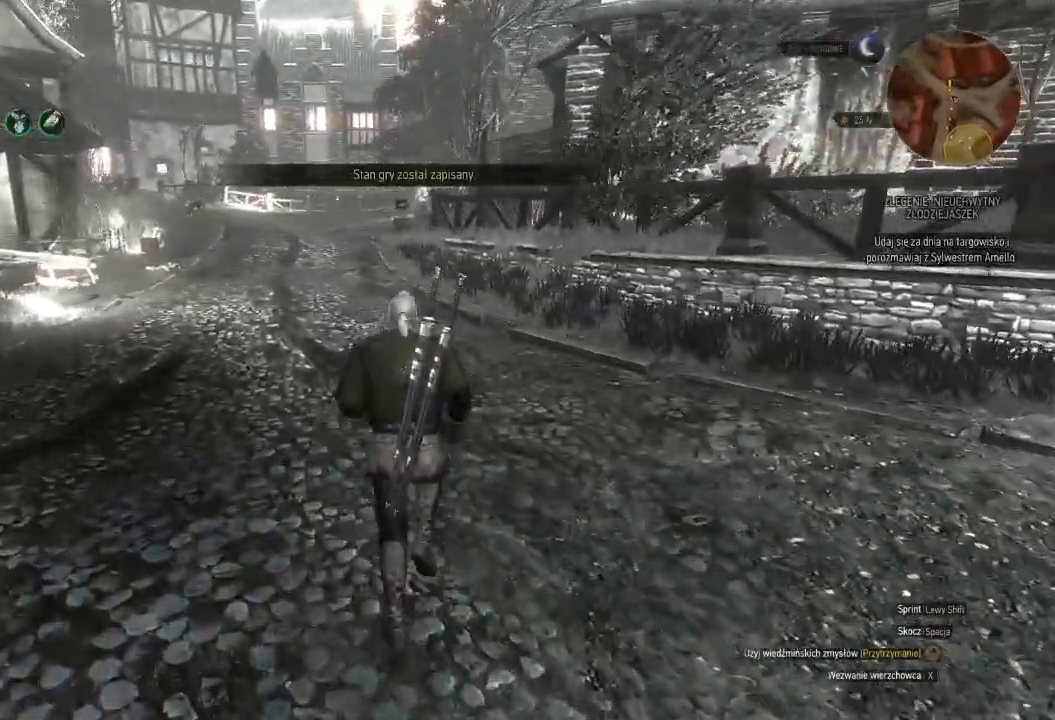
{"keys": [], "mouse": [], "events": [[420, "w", "up"]]}
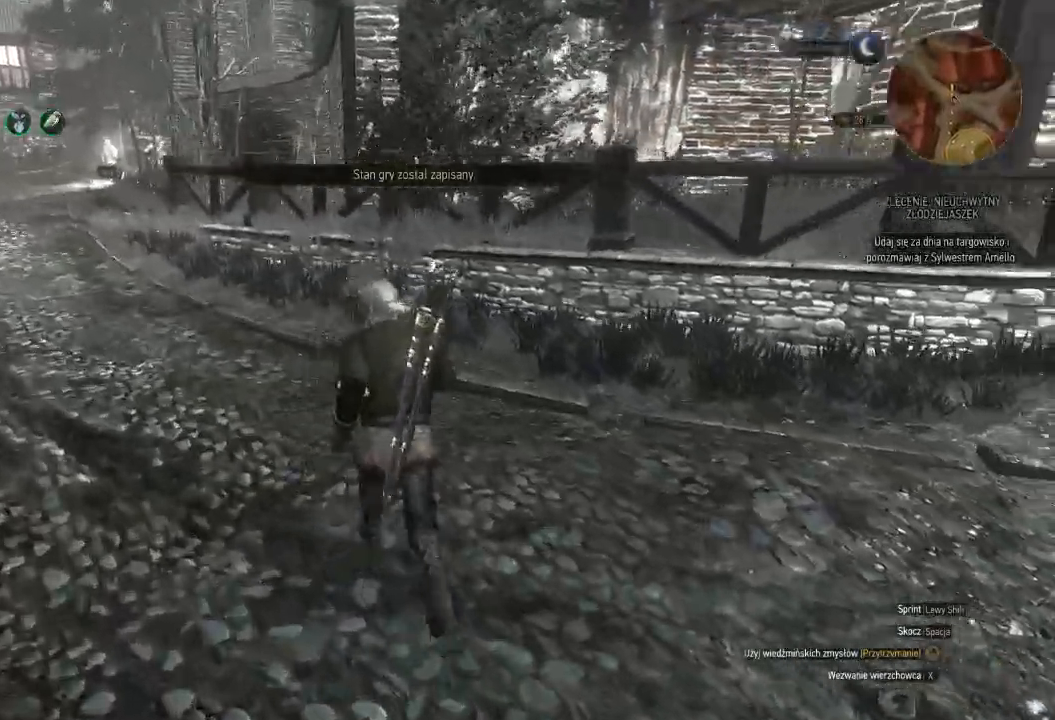
{"keys": [], "mouse": [], "events": []}
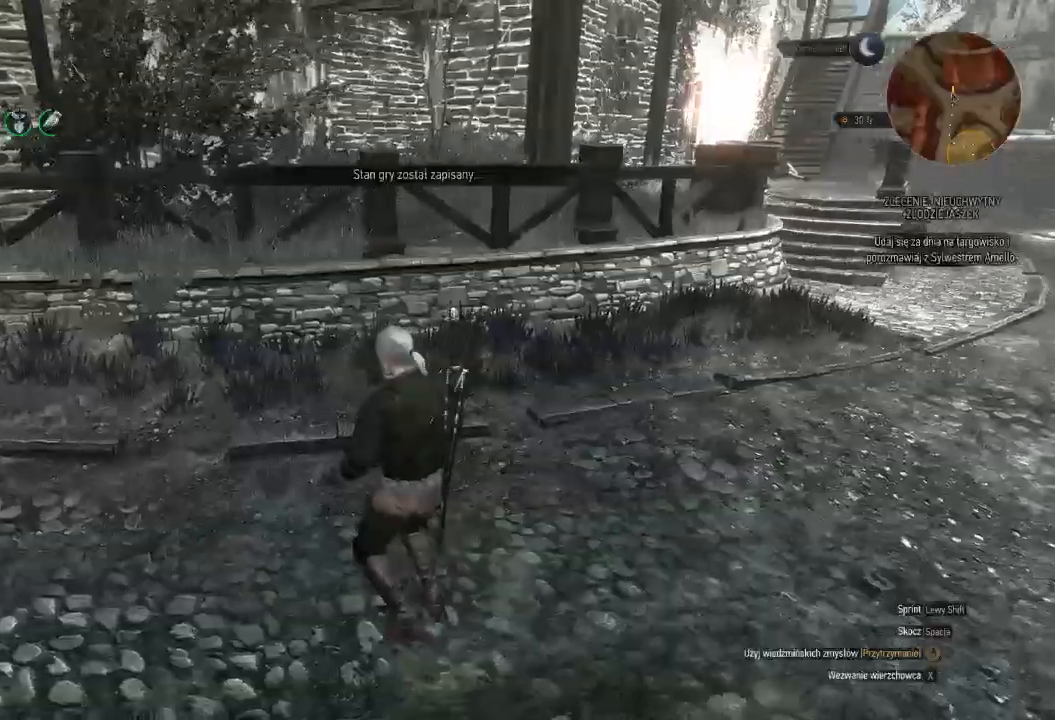
{"keys": ["w"], "mouse": [], "events": [[380, "w", "down"]]}
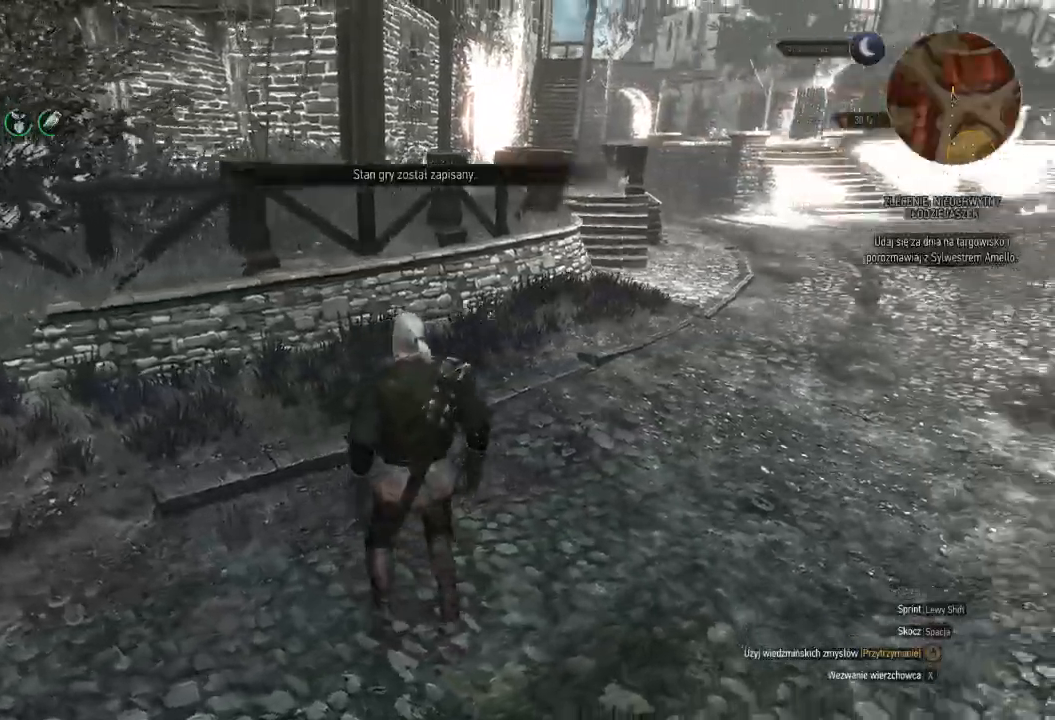
{"keys": ["a", "w"], "mouse": [], "events": [[480, "a", "down"]]}
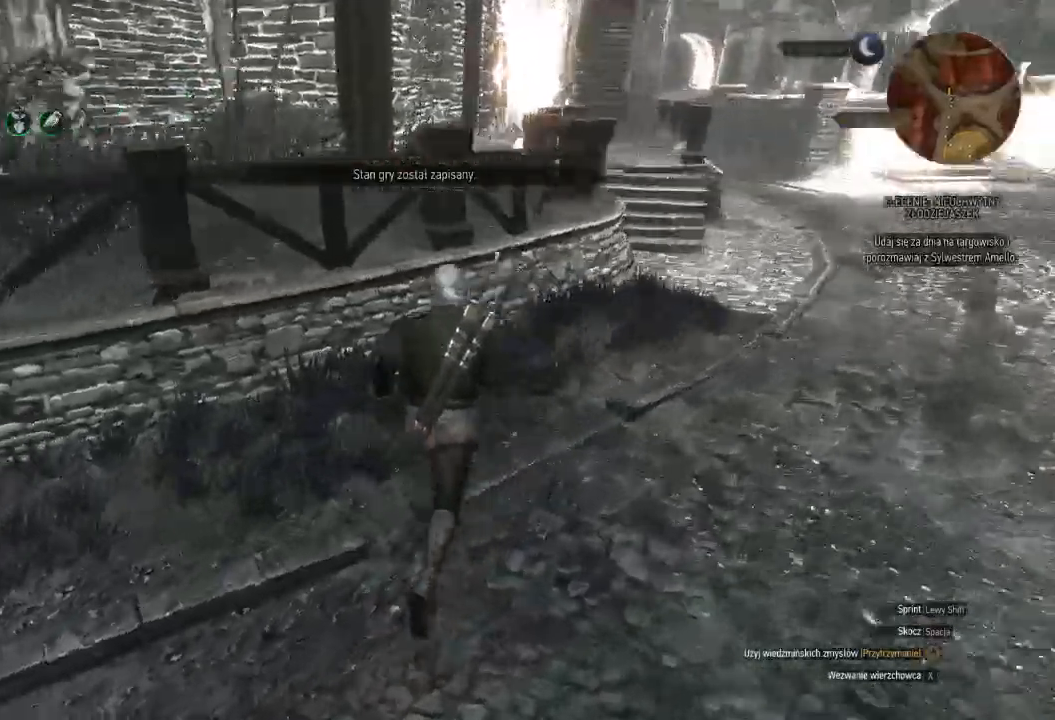
{"keys": ["a", "w"], "mouse": [], "events": []}
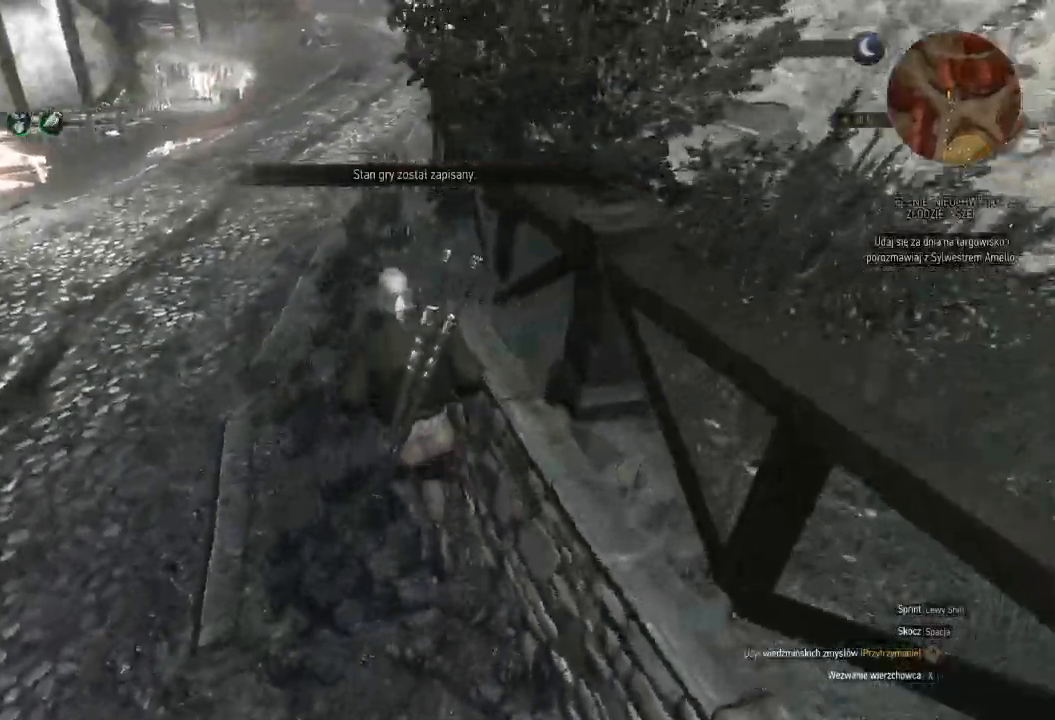
{"keys": ["w"], "mouse": [], "events": [[420, "a", "up"]]}
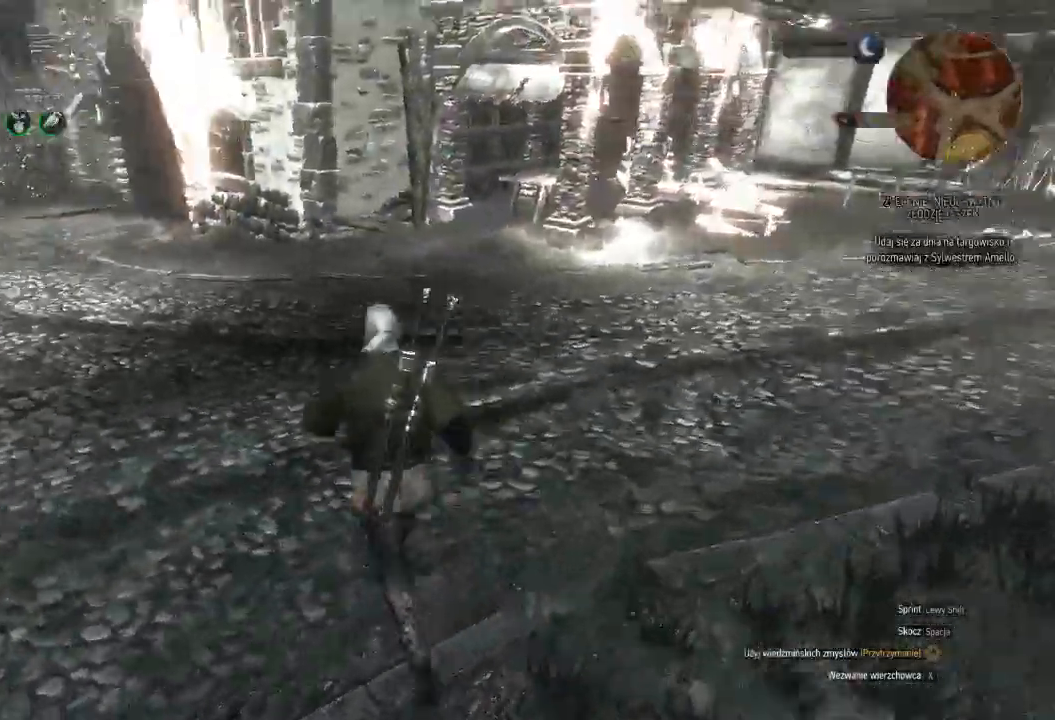
{"keys": ["w"], "mouse": [], "events": []}
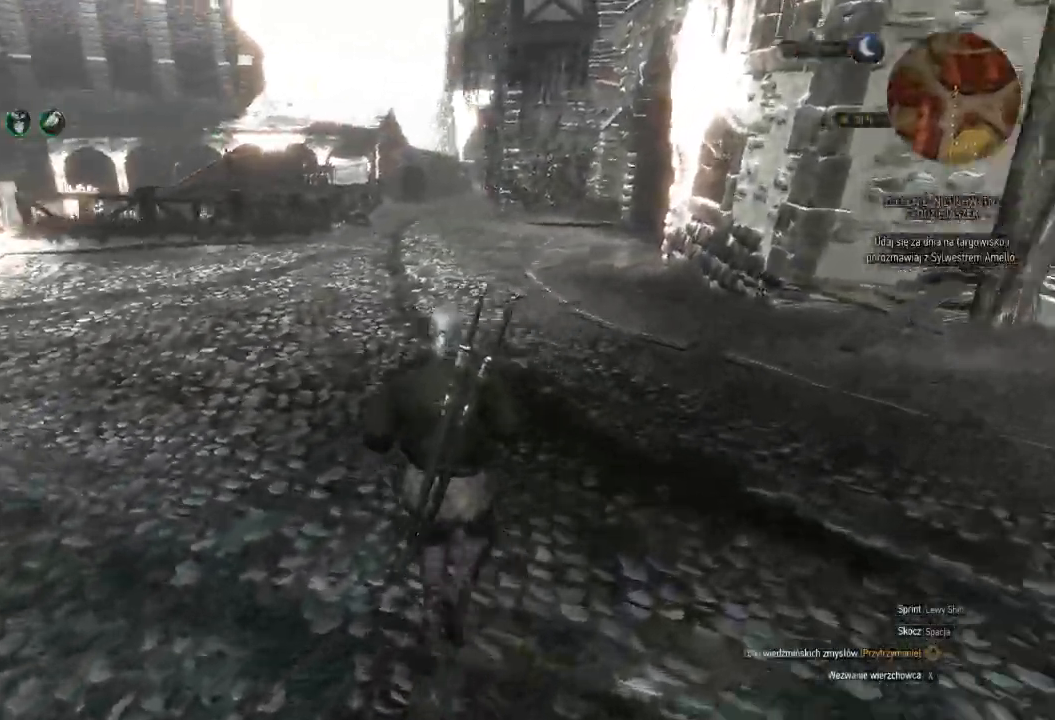
{"keys": ["w"], "mouse": [], "events": []}
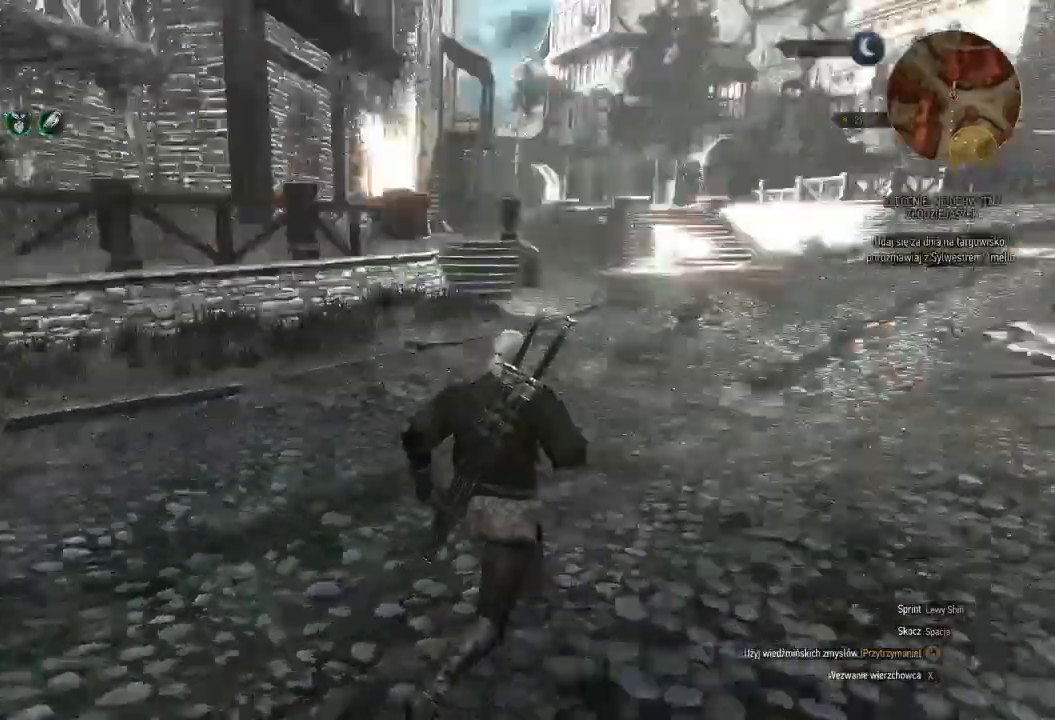
{"keys": ["w"], "mouse": [], "events": []}
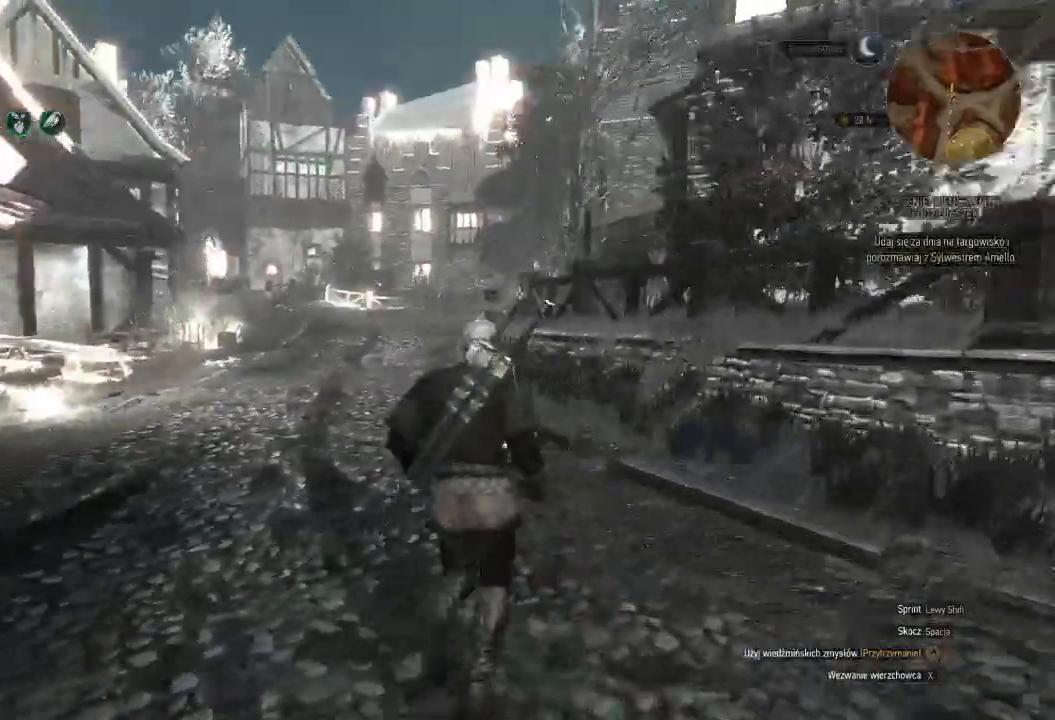
{"keys": ["w"], "mouse": [], "events": []}
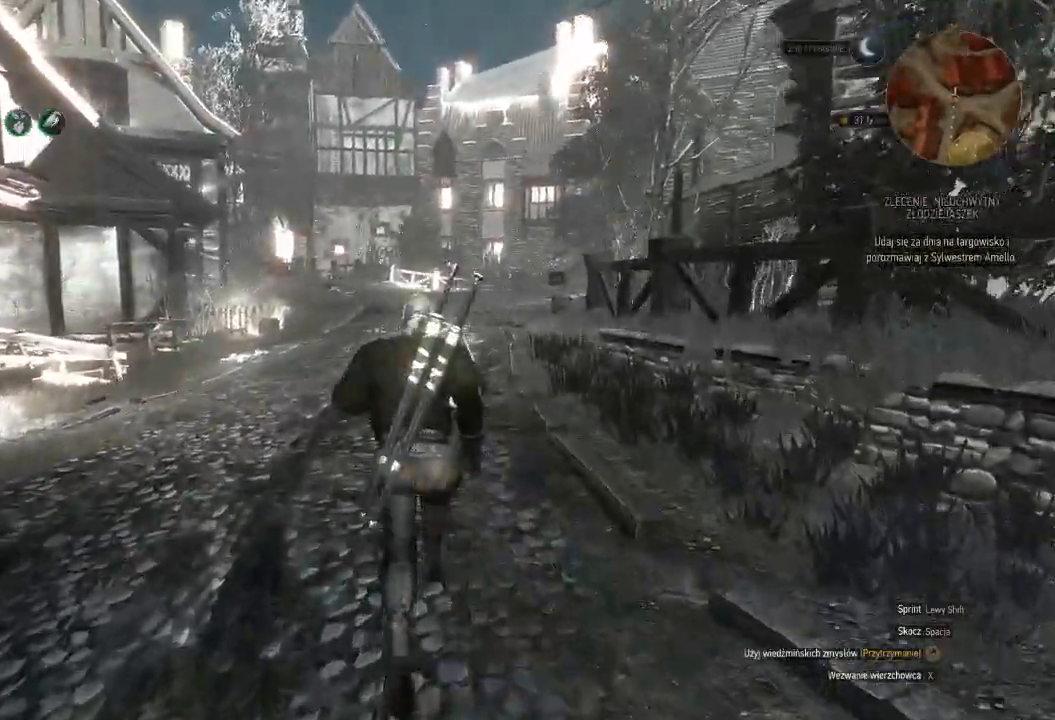
{"keys": ["w"], "mouse": [], "events": []}
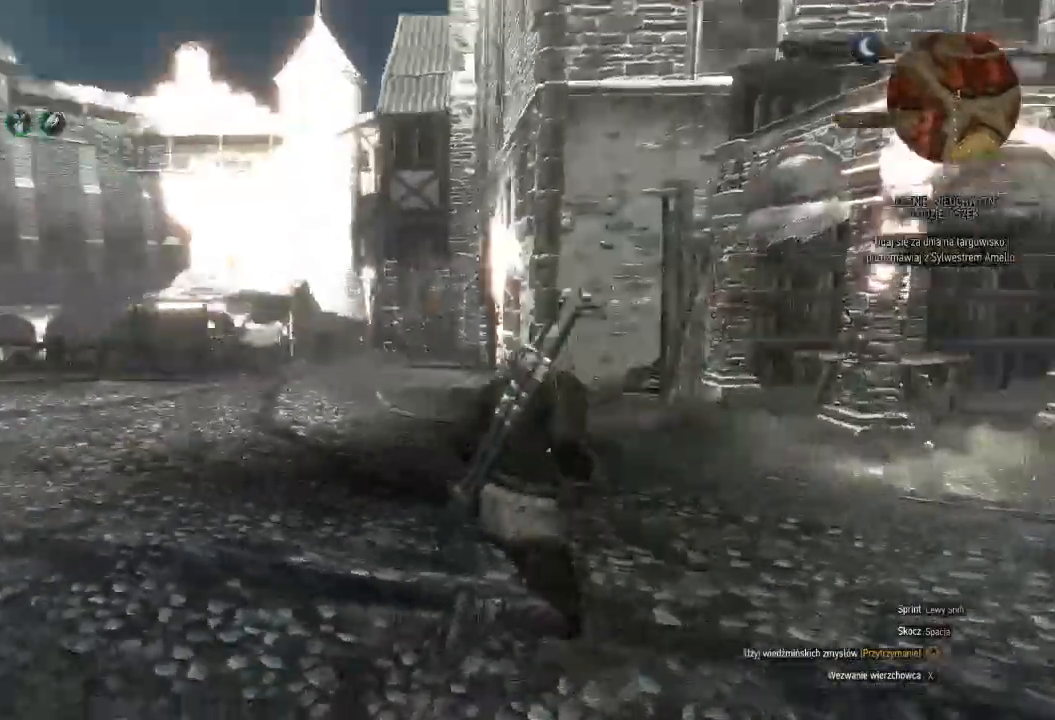
{"keys": ["shift", "w"], "mouse": [], "events": [[40, "shift", "down"]]}
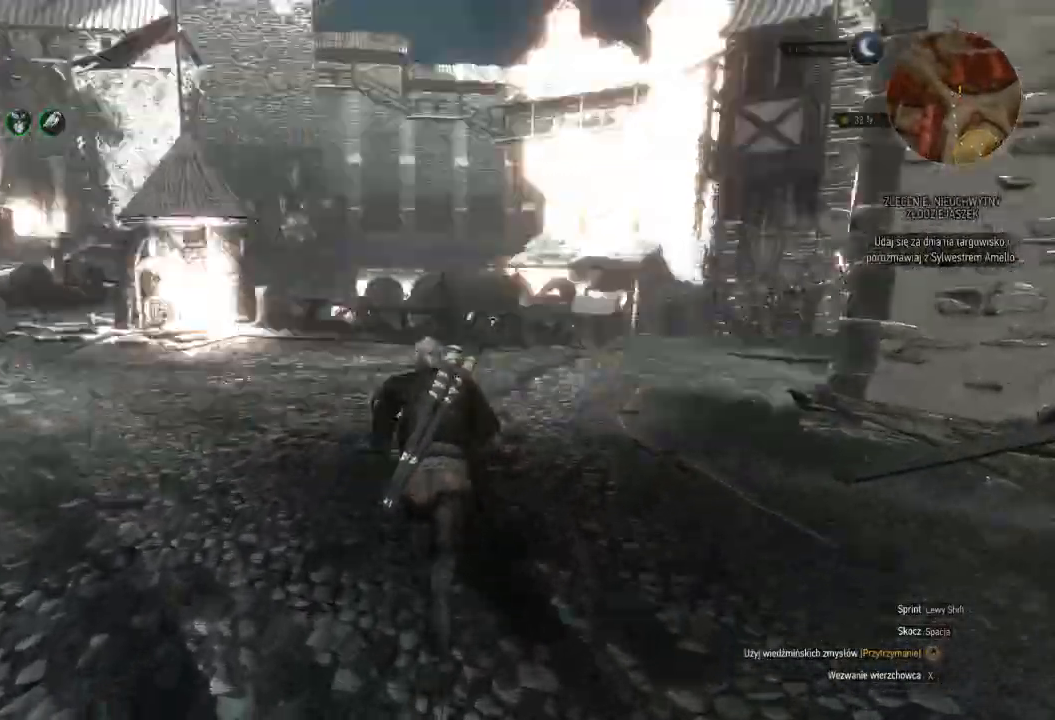
{"keys": ["shift", "w"], "mouse": [], "events": []}
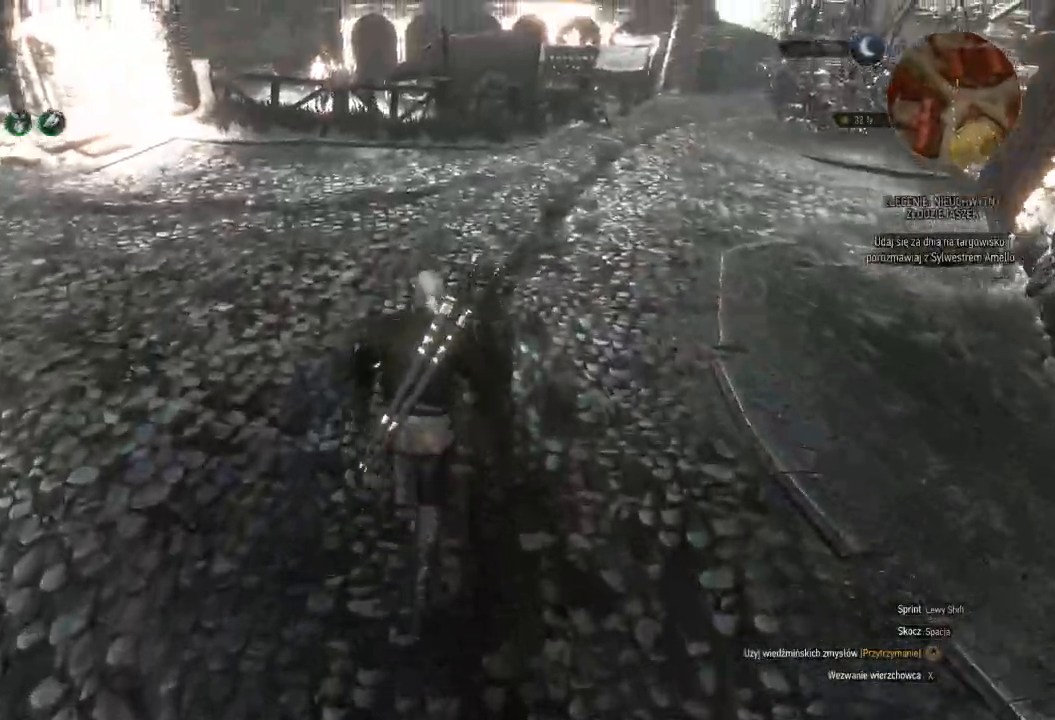
{"keys": ["shift", "w"], "mouse": [], "events": []}
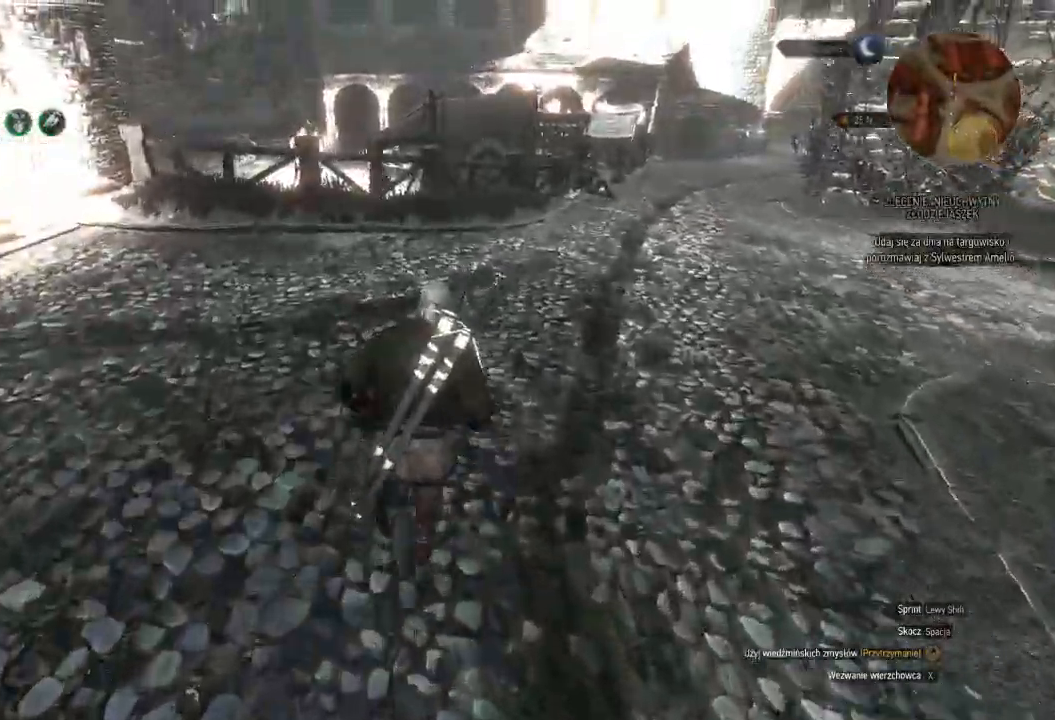
{"keys": ["d", "shift", "w"], "mouse": [], "events": [[140, "d", "down"]]}
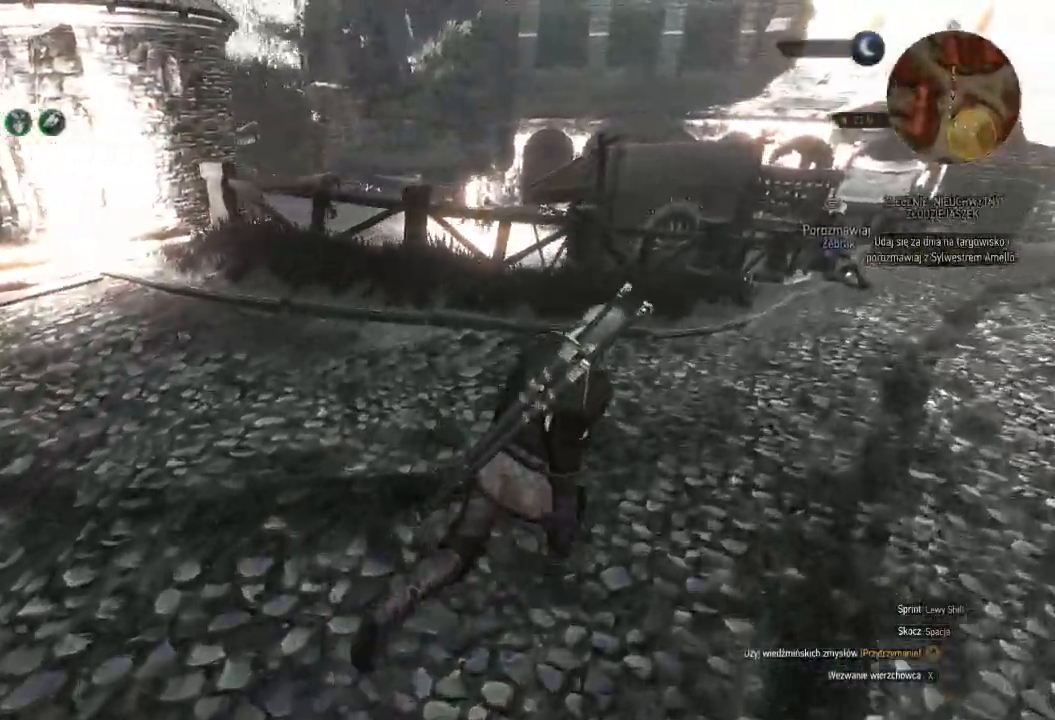
{"keys": ["d", "shift", "w"], "mouse": [], "events": []}
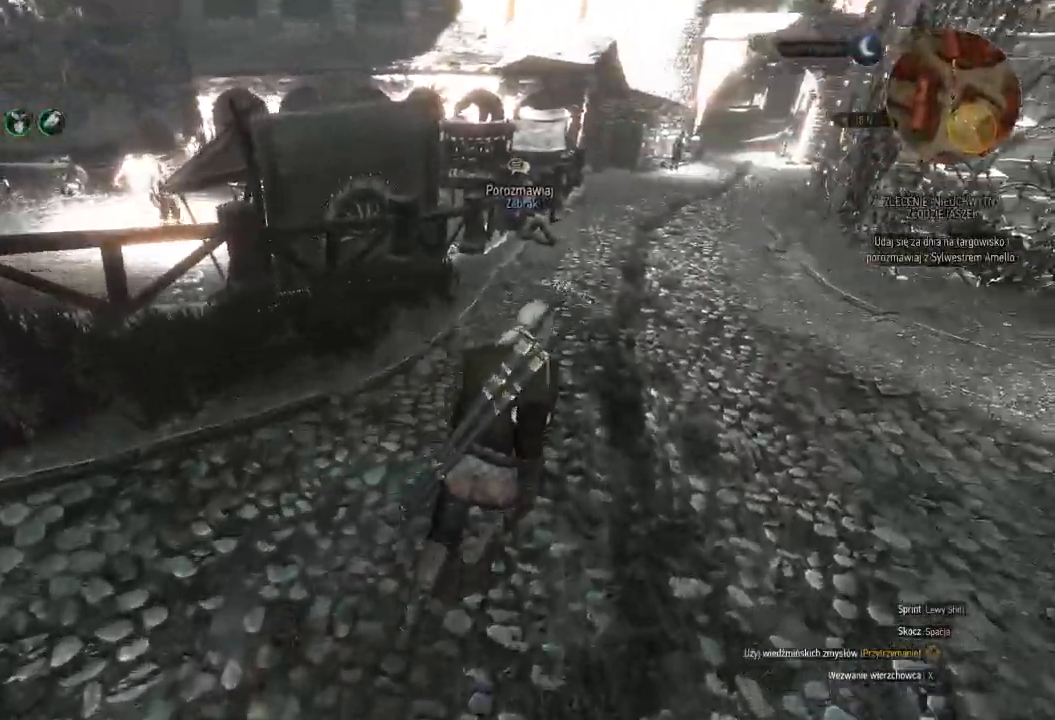
{"keys": ["d", "shift", "w"], "mouse": [], "events": []}
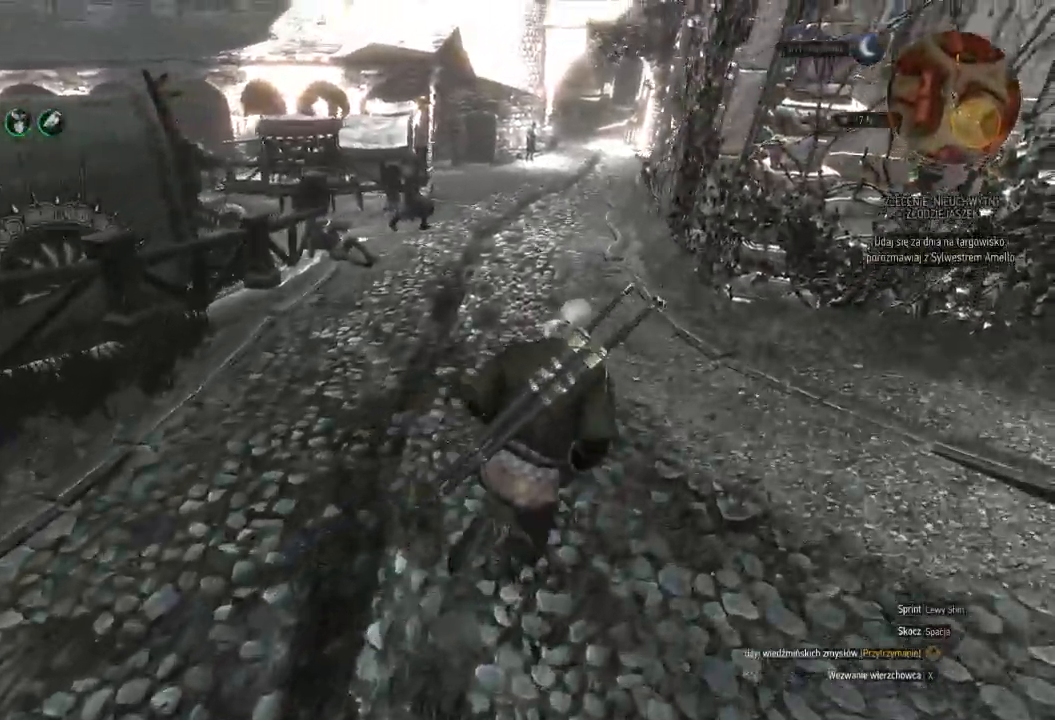
{"keys": ["shift", "w"], "mouse": [], "events": [[60, "d", "up"]]}
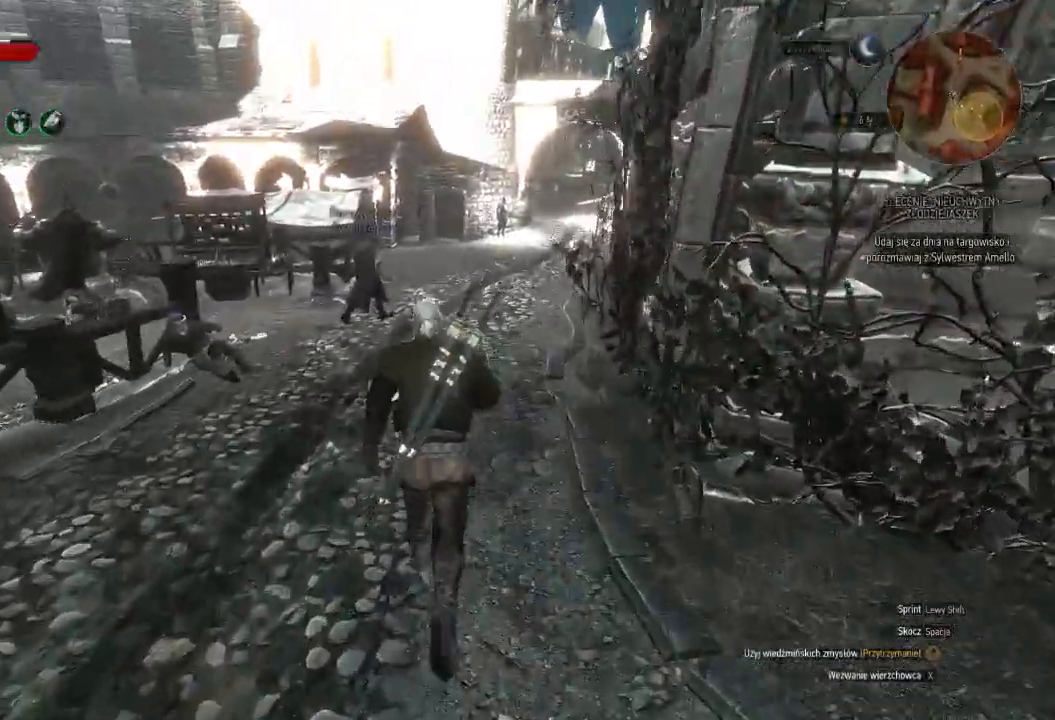
{"keys": ["w"], "mouse": [], "events": [[360, "shift", "up"]]}
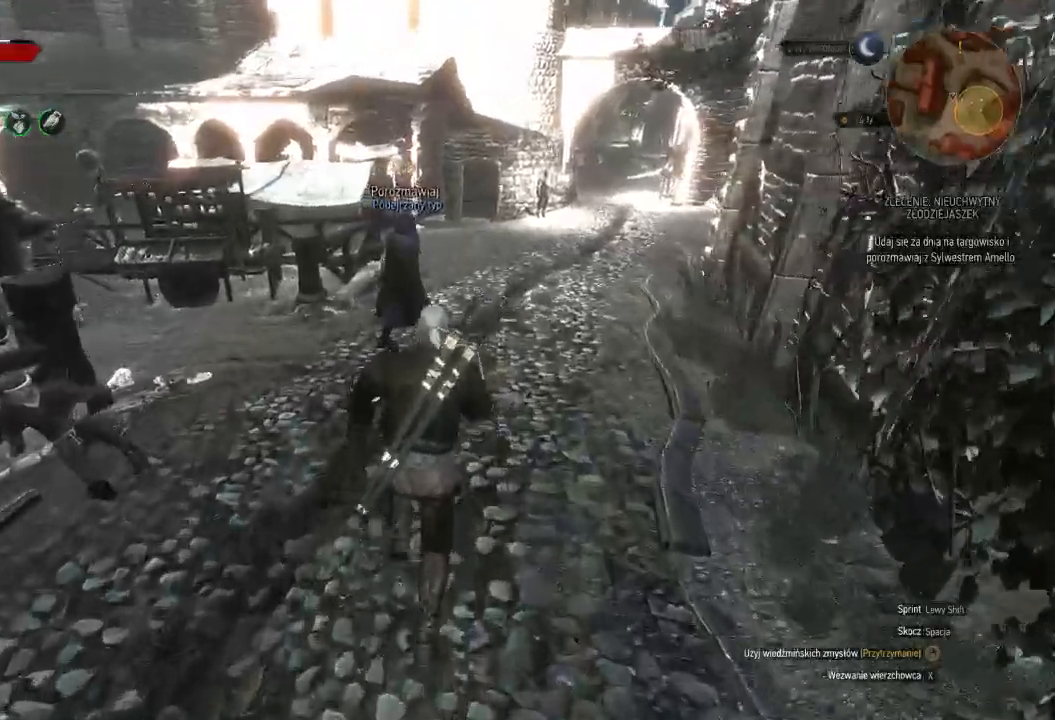
{"keys": [], "mouse": [], "events": [[360, "w", "up"]]}
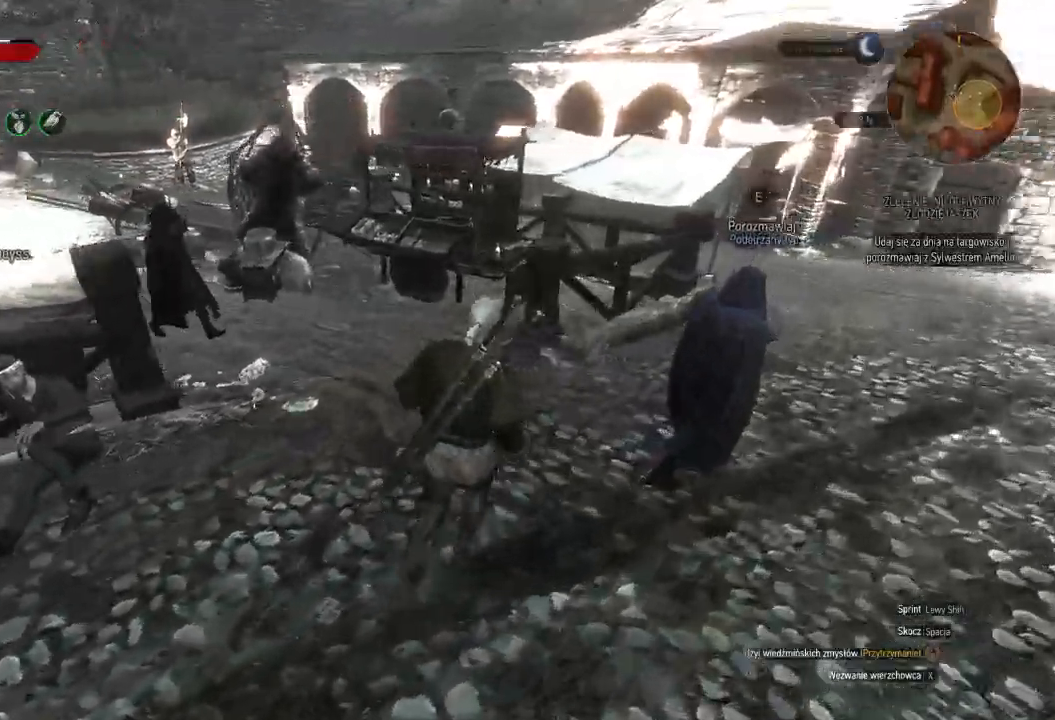
{"keys": [], "mouse": [], "events": []}
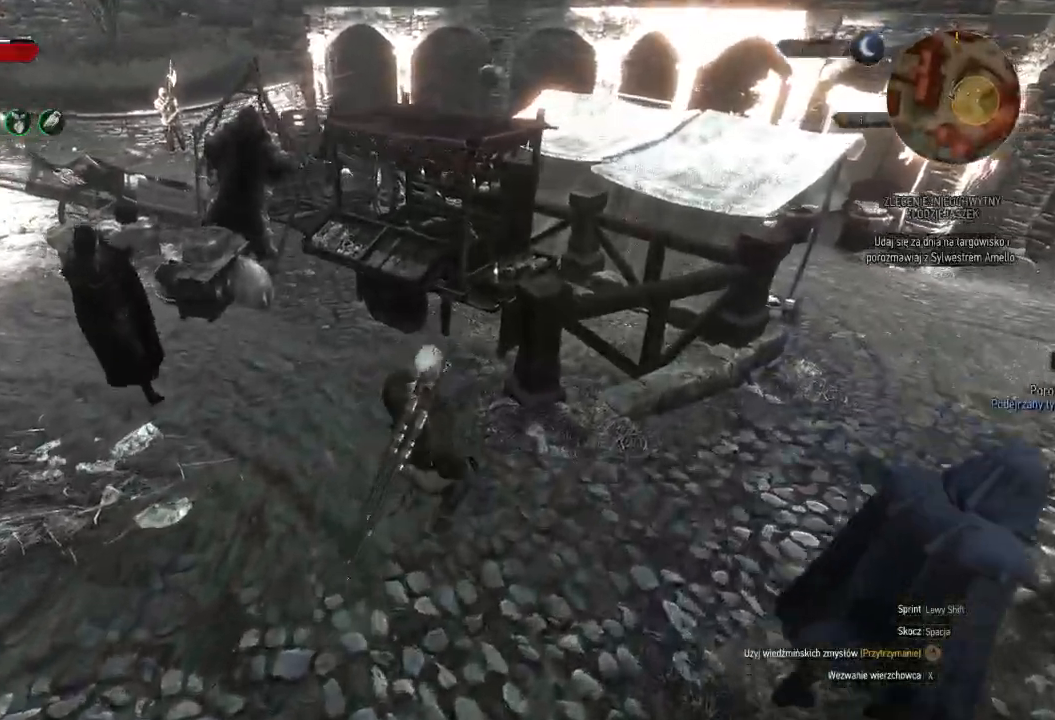
{"keys": [], "mouse": [], "events": []}